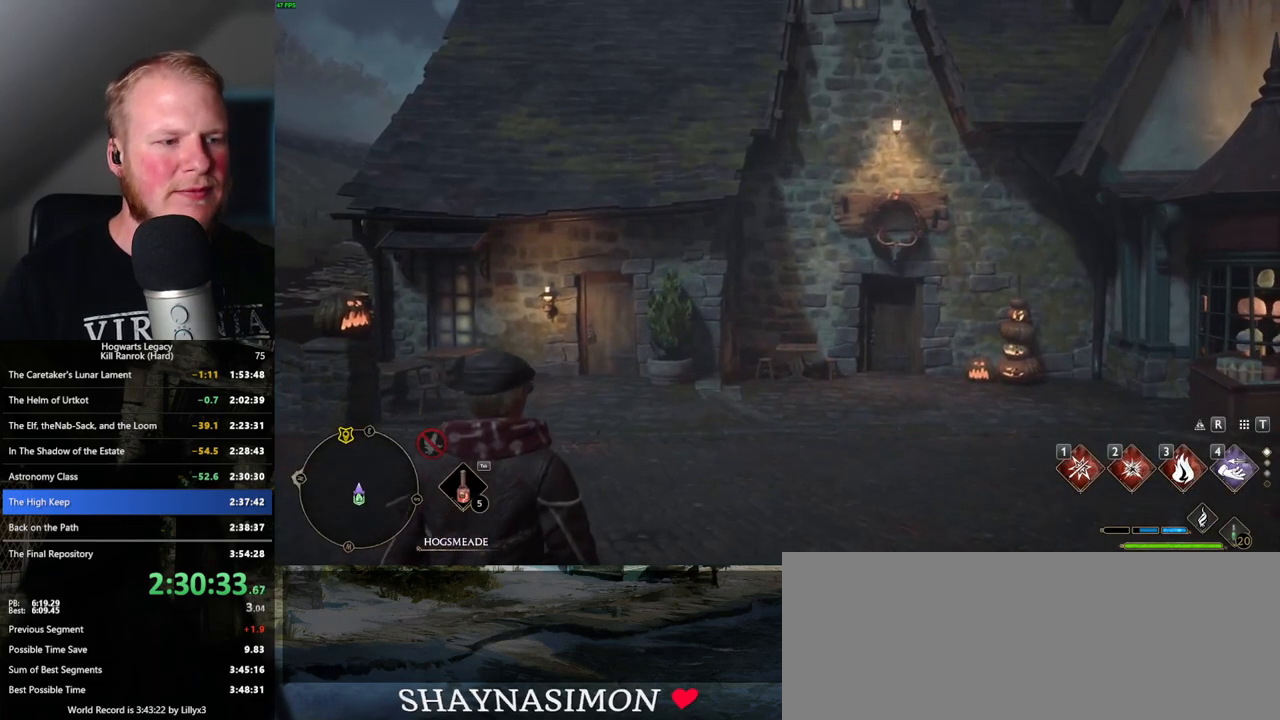
Gameplay with keyboard and mouse; each line is a JSON object with the keys and mouse buttons held at the frame after it. "events" lists presses ("down") and releases ("up") of ".", "/", "0", "1", "2", "3", "4", "5", "6", "7", "8", "9", "a", "alt_l", "alt_r", "b", "backslash", "backspace", "c", "caps_lock", "comma", "ctrl_l", "ctrl_r", "d", "e", "equals", "escape", "f", "f1", "f10", "f11", "f12", "f2", "f3", "f4", "f5", "f6", "f7", "f8", "f9", "g", "h", "i", "j", "k", "l", "lbracket", "m", "minus", "n", "o", "p", "q", "quote", "r", "rbracket", "return", "s", "semicolon", "shift_l", "shift_r", "space", "super_l", "super_r", "t", "tab", "tilde", "u", "v", "w", "x", "y", "z", "mouse_left", "mouse_wheel", "mouse_right", "mouse_mb4" and "mouse_mb5" between this image and that frame as [ms after this image, input, new state], when the widget could be followed in between. "mouse_left", "mouse_wheel", "mouse_right", "mouse_mb4", "mouse_mb5" = the "left", "wheel", "right", "mb4", "mb5" buttons of the "mouse" list. No other keys are recorded. "wheel" means that the mouse wheel is clicked or scrolled. Mouse movement is not recorded.
{"keys": ["w"], "mouse": [], "events": [[334, "w", "down"]]}
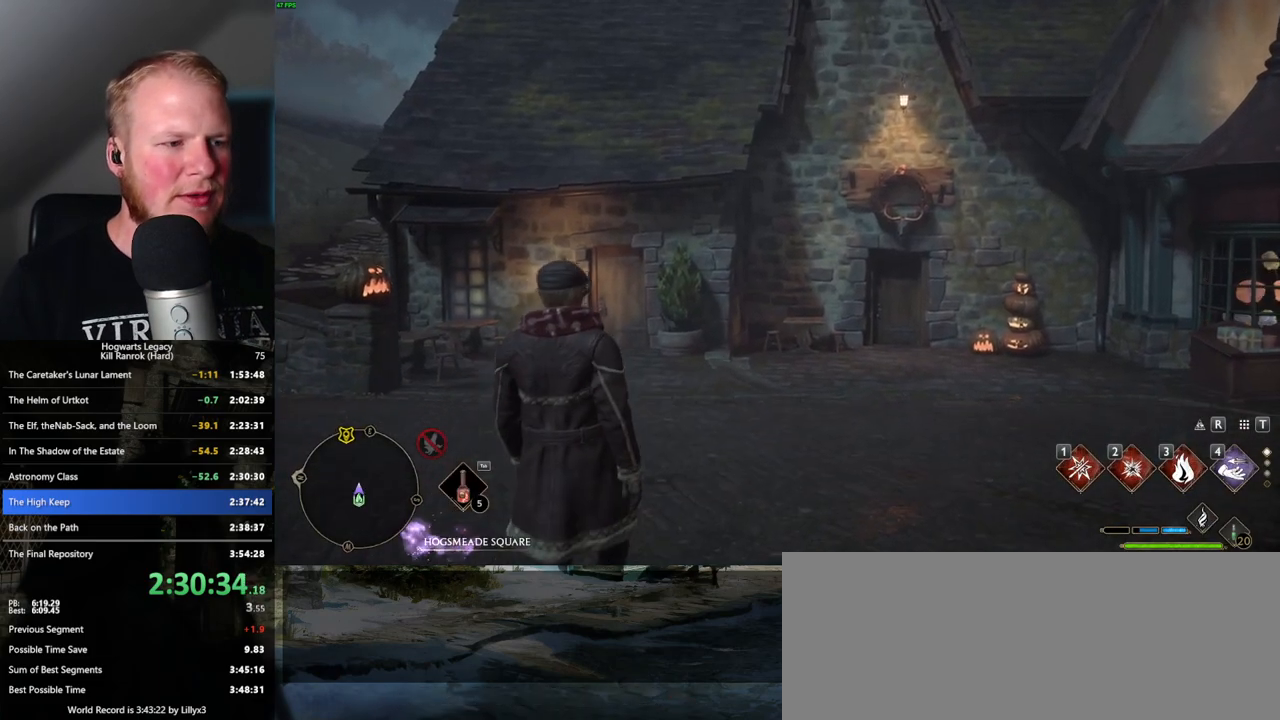
{"keys": ["w"], "mouse": [], "events": []}
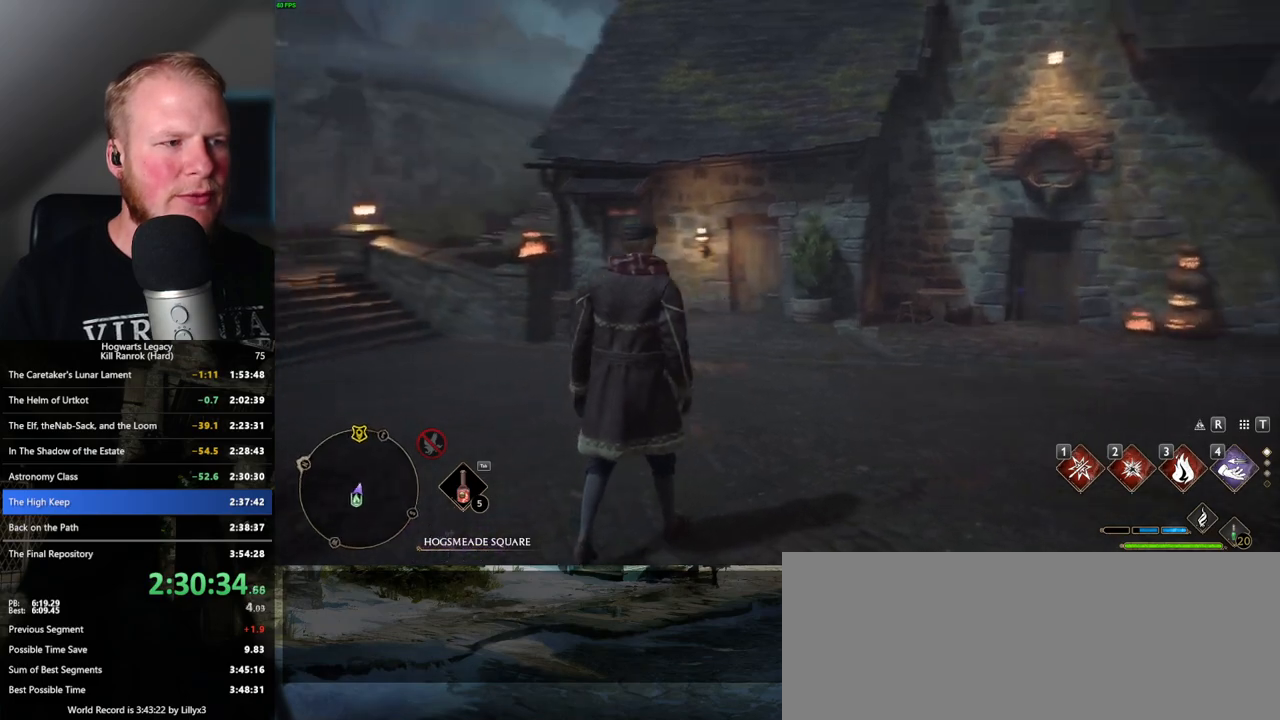
{"keys": ["space", "w"], "mouse": [], "events": [[217, "a", "down"], [367, "a", "up"], [417, "space", "down"]]}
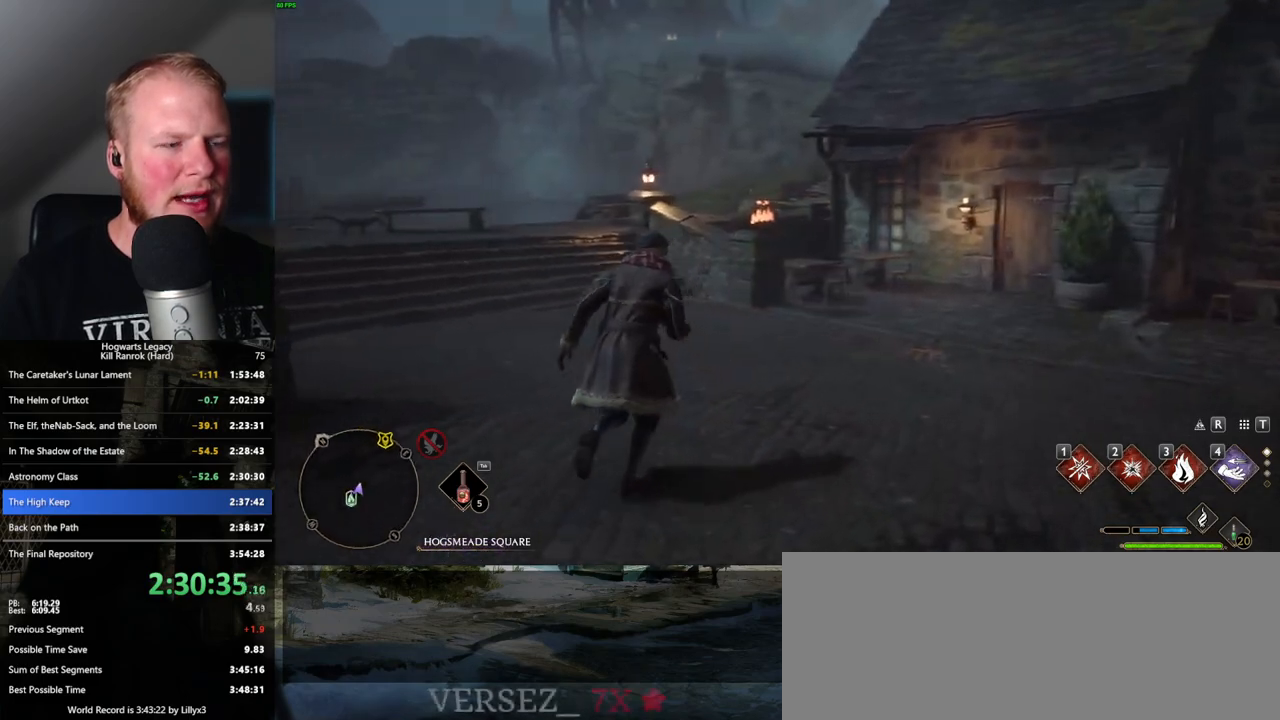
{"keys": ["w"], "mouse": [], "events": [[467, "space", "up"]]}
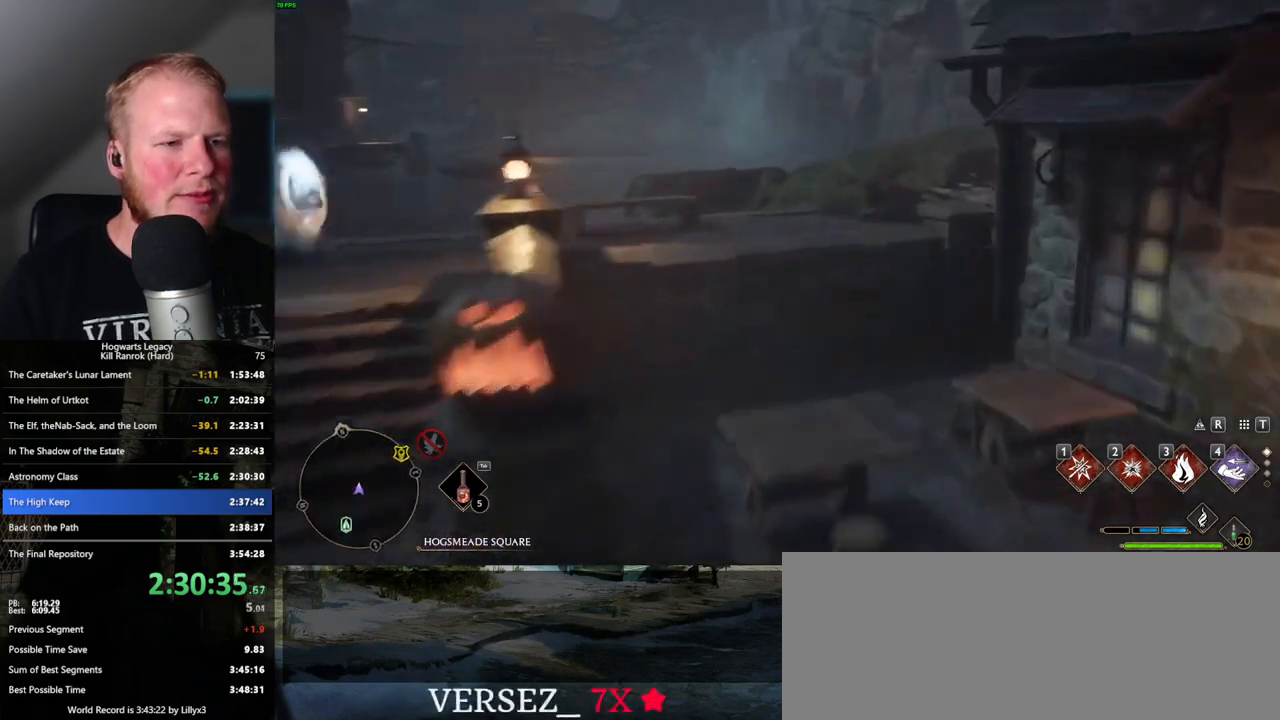
{"keys": ["w"], "mouse": [], "events": []}
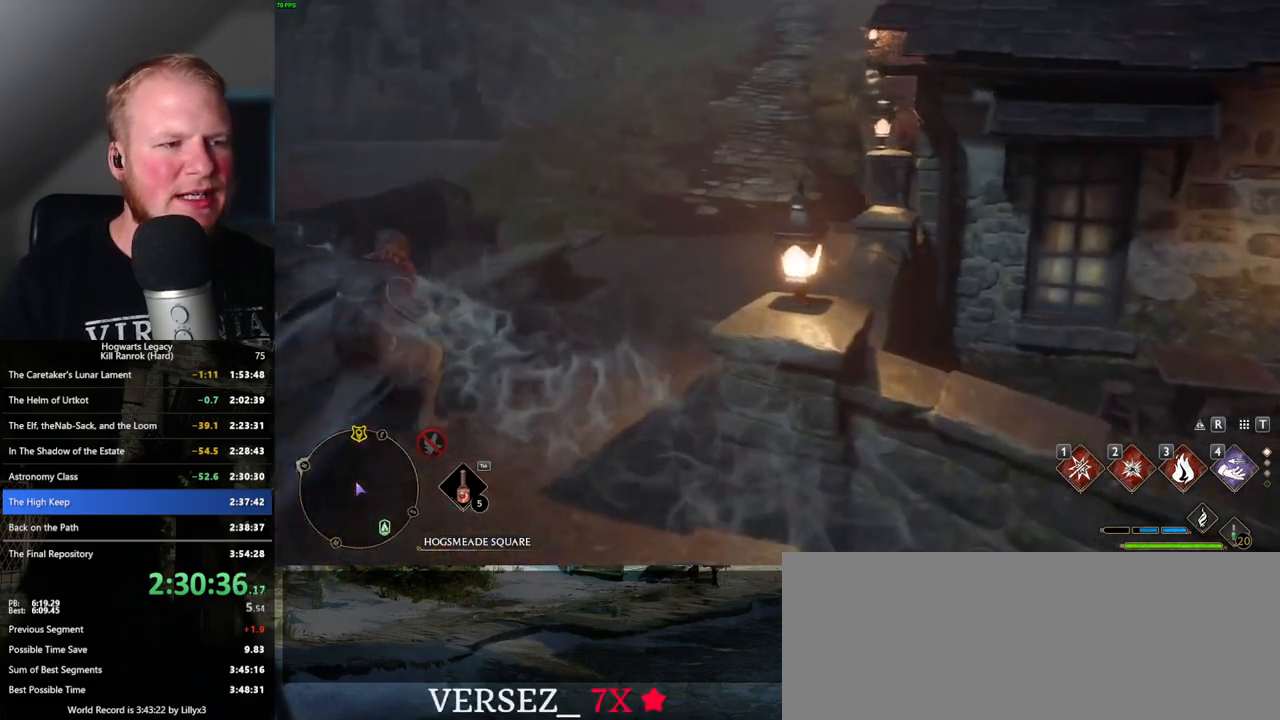
{"keys": ["space", "w"], "mouse": [], "events": [[67, "d", "down"], [184, "space", "down"], [250, "d", "up"]]}
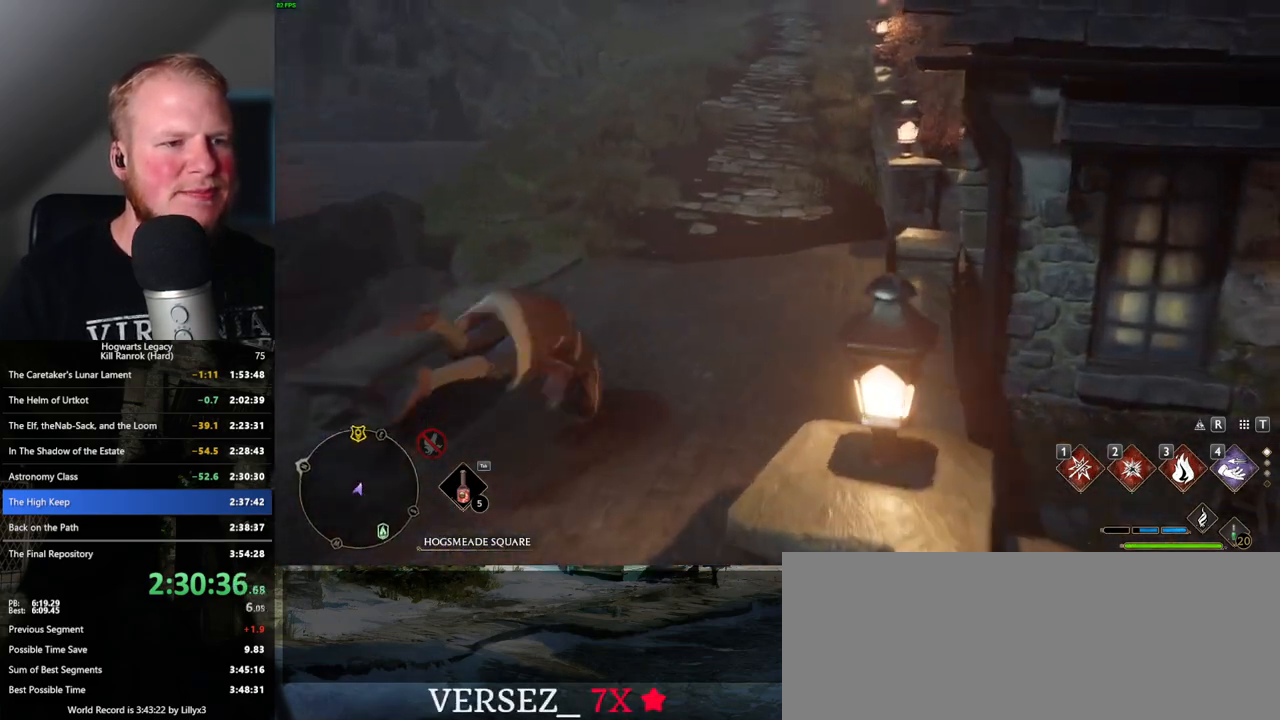
{"keys": ["w"], "mouse": [], "events": [[200, "space", "up"]]}
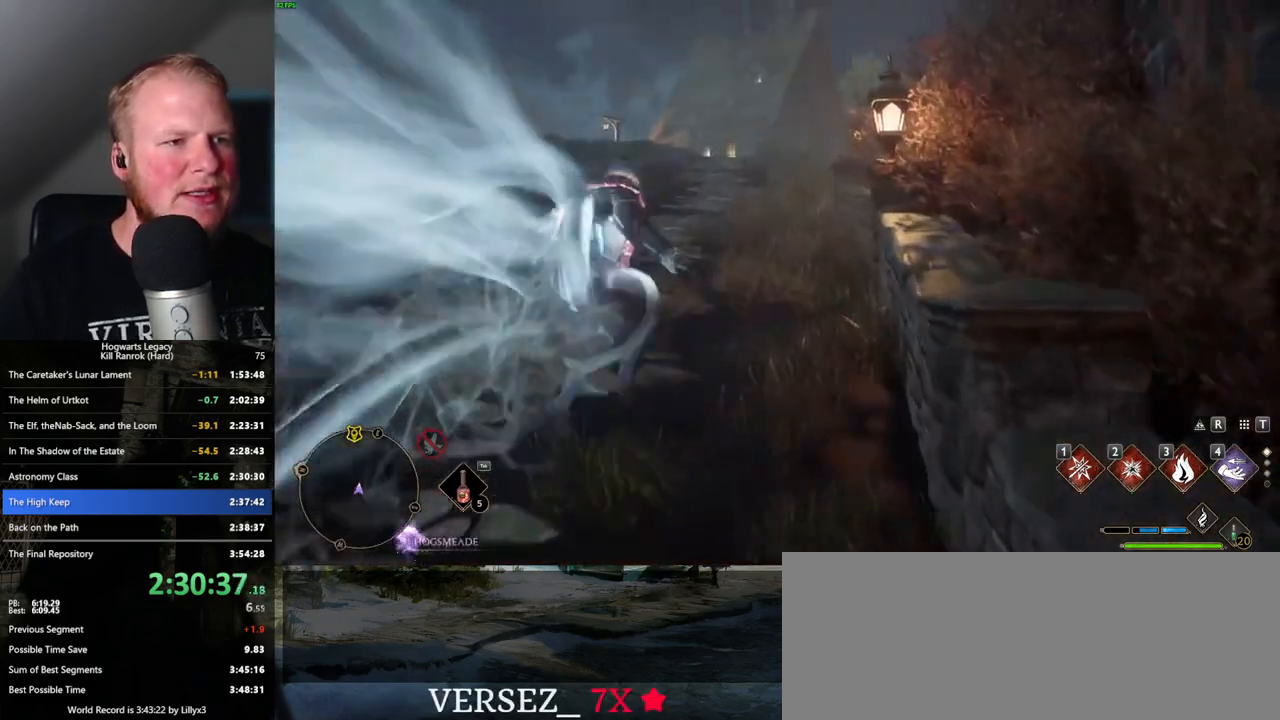
{"keys": ["space", "w"], "mouse": [], "events": [[284, "space", "down"]]}
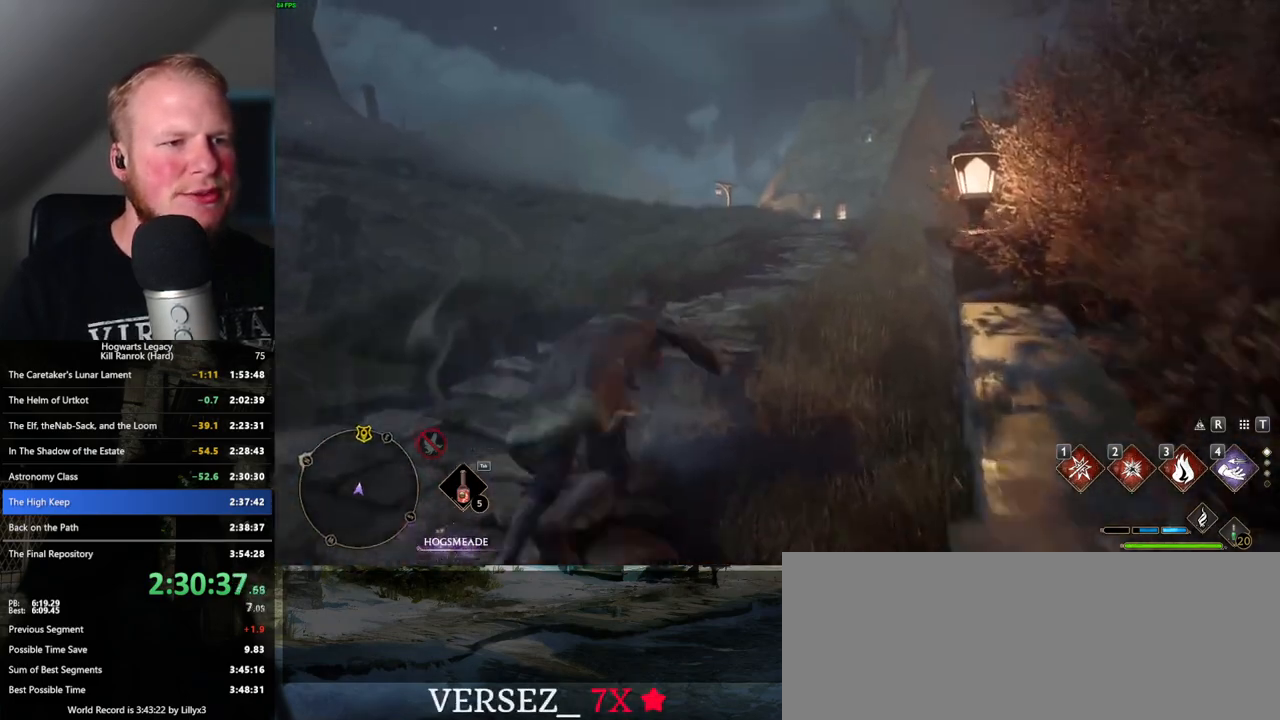
{"keys": ["w"], "mouse": [], "events": [[450, "space", "up"]]}
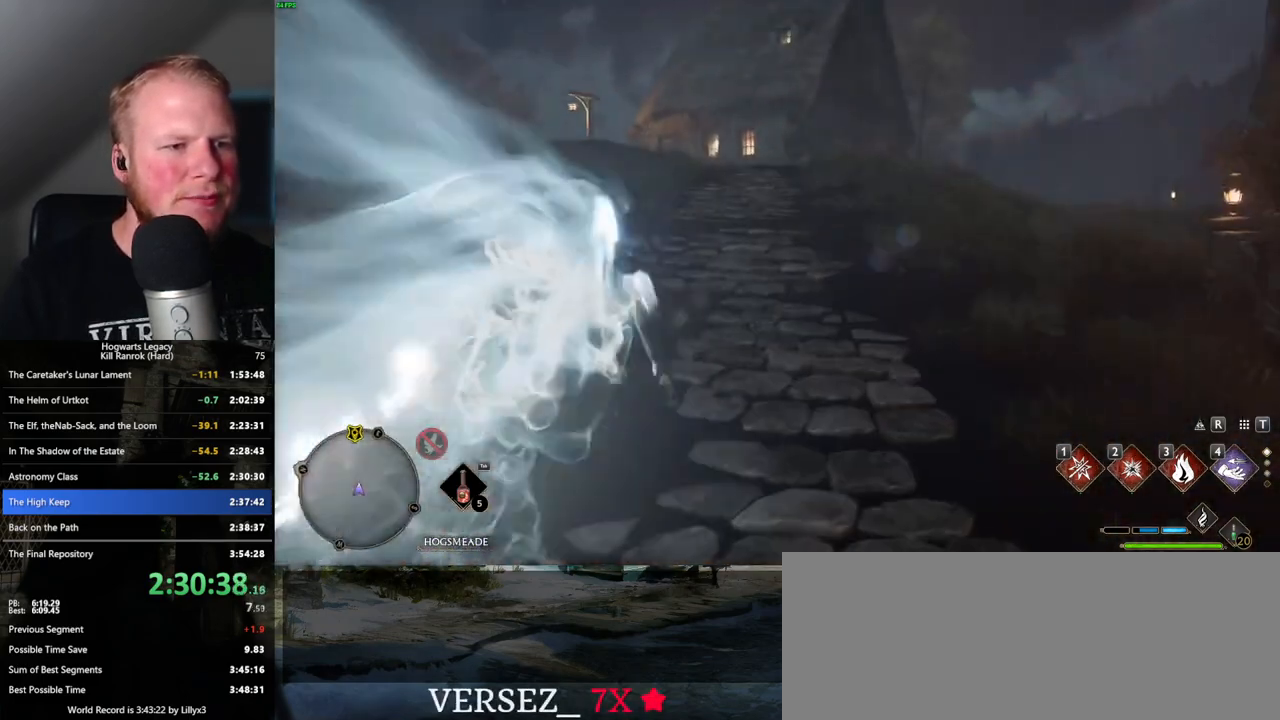
{"keys": ["space", "w"], "mouse": [], "events": [[417, "space", "down"]]}
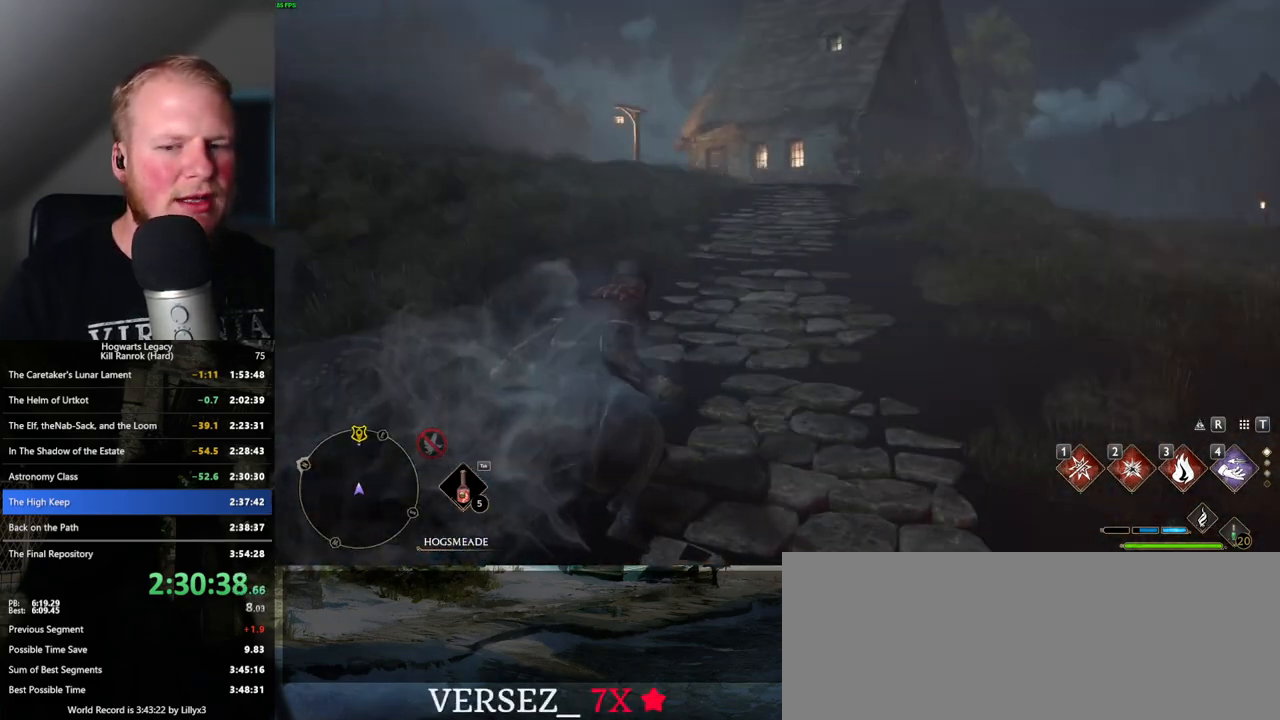
{"keys": ["space", "w"], "mouse": [], "events": []}
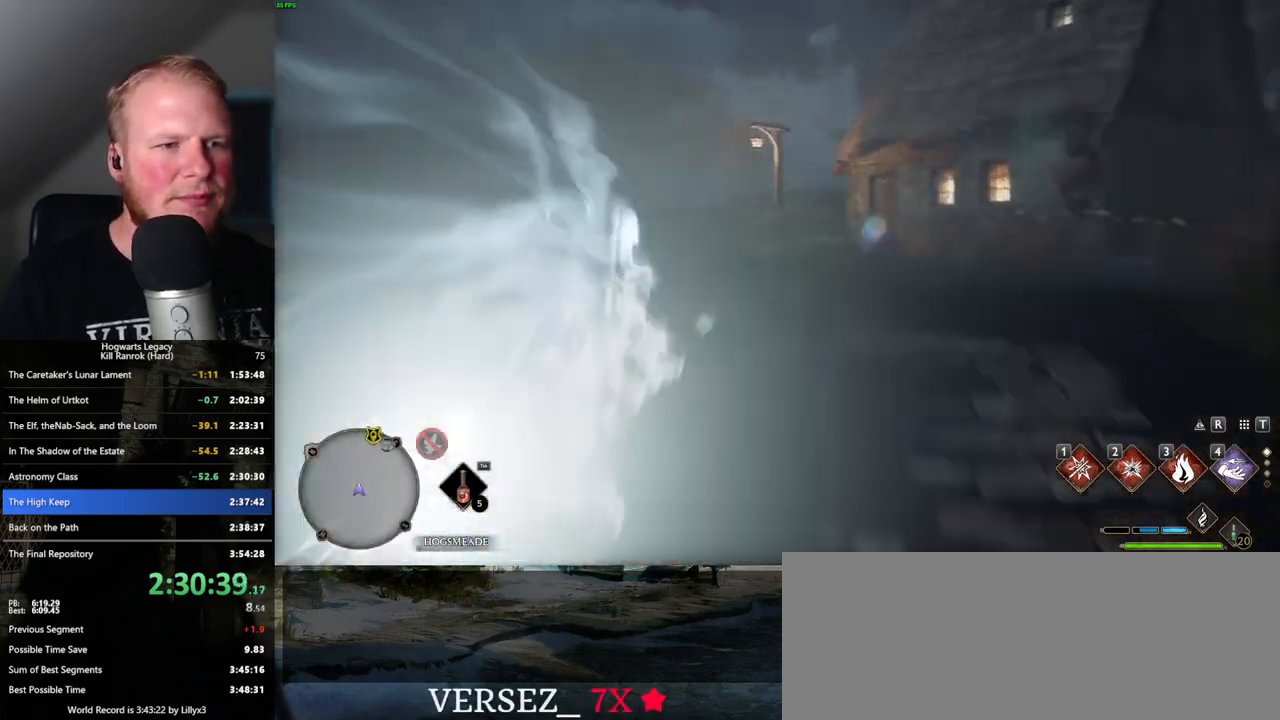
{"keys": ["space", "w"], "mouse": [], "events": [[34, "space", "up"], [400, "space", "down"]]}
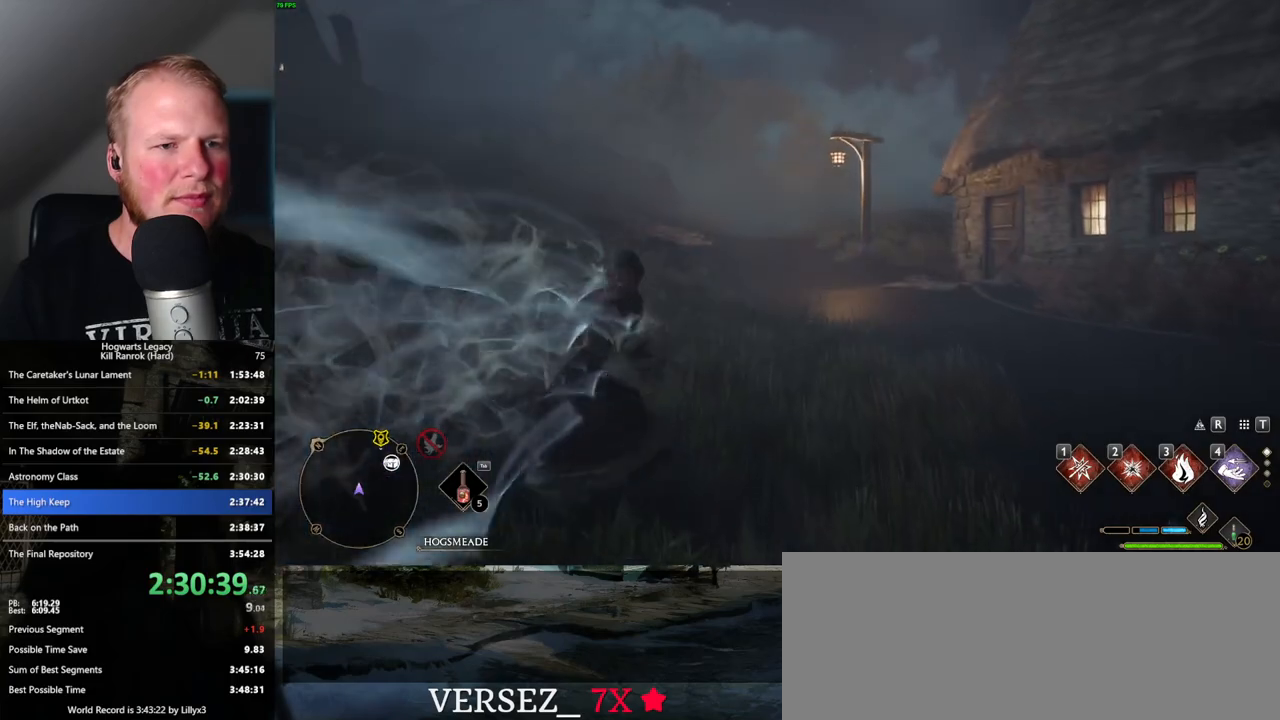
{"keys": ["space", "w"], "mouse": [], "events": []}
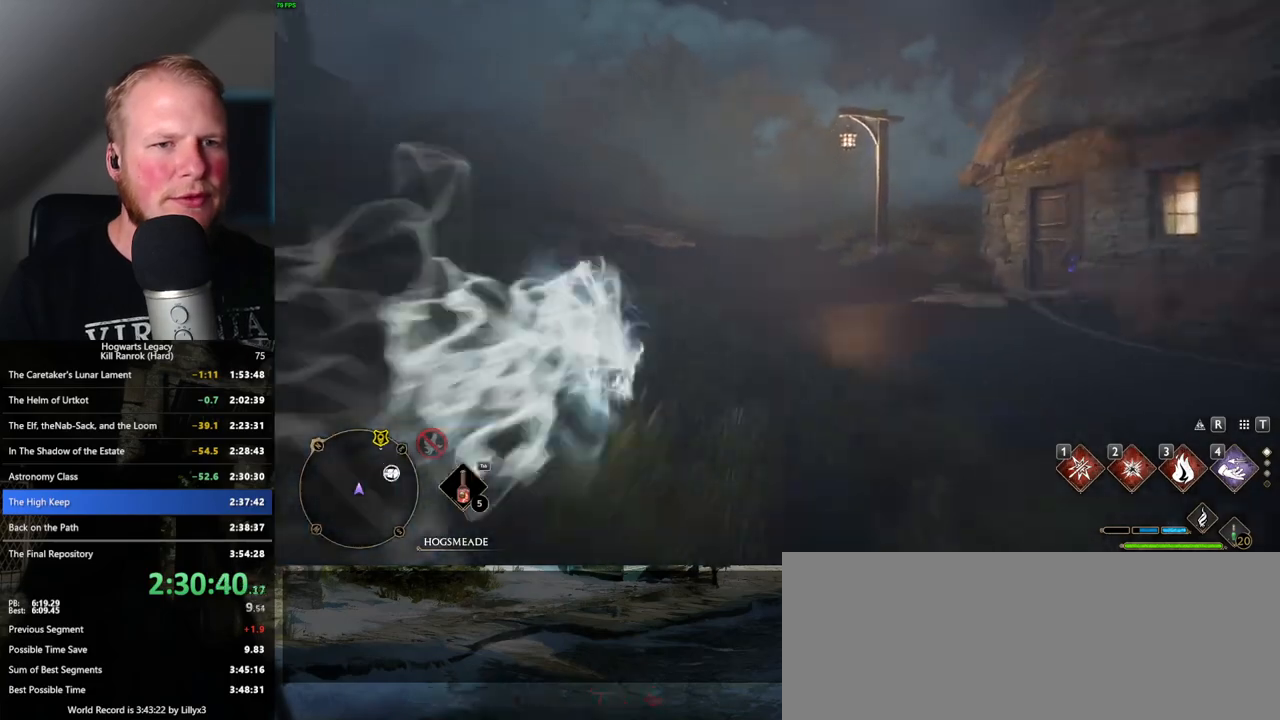
{"keys": ["w"], "mouse": [], "events": [[217, "space", "up"]]}
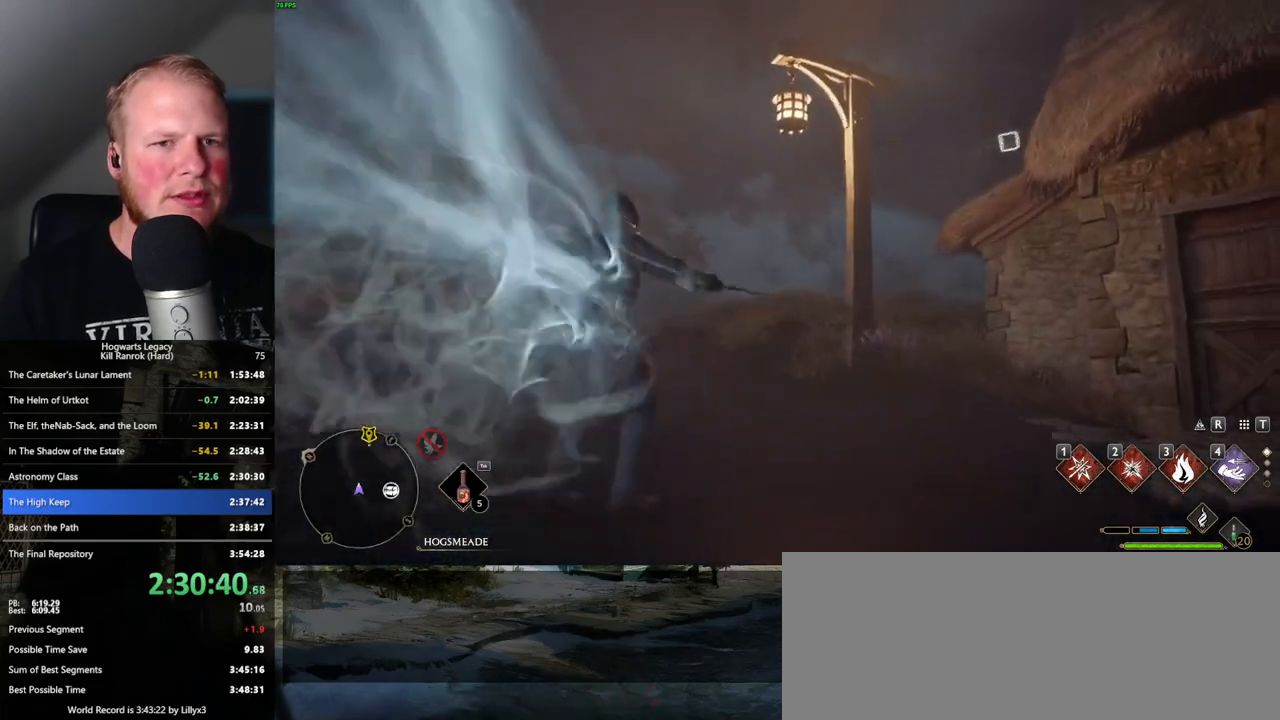
{"keys": ["space", "w"], "mouse": [], "events": [[67, "a", "down"], [100, "space", "down"], [300, "a", "up"]]}
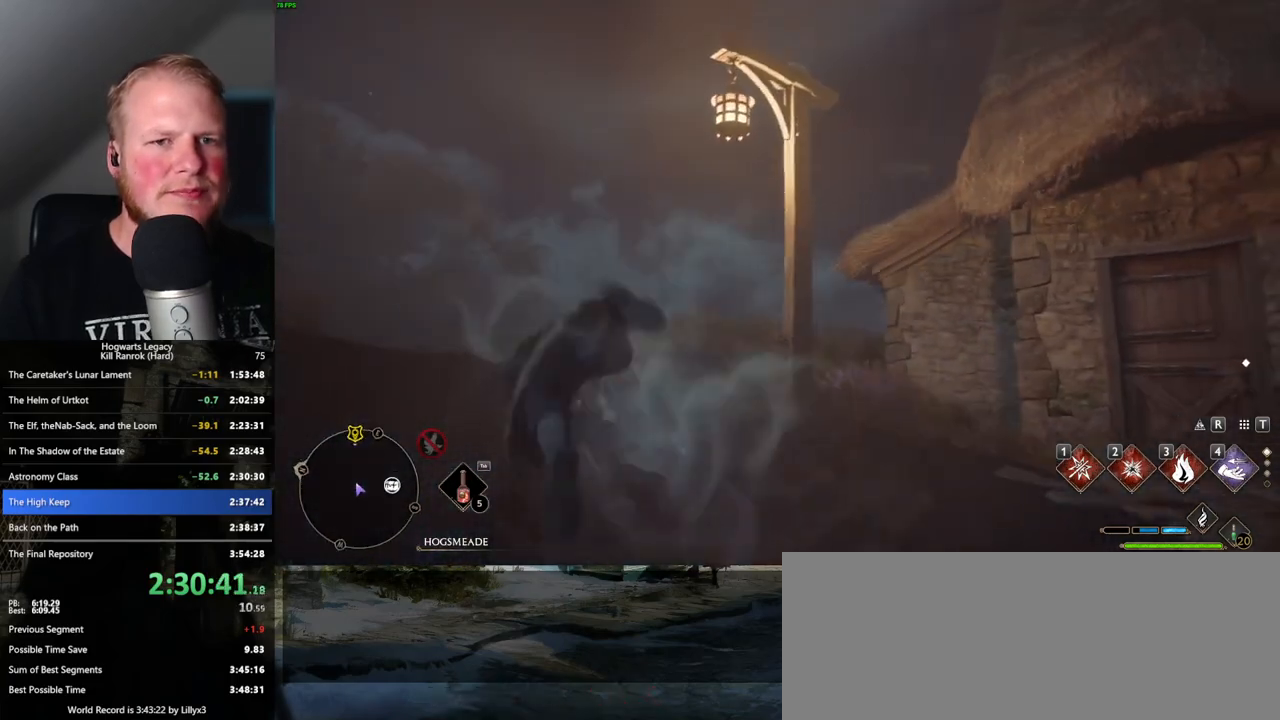
{"keys": ["w"], "mouse": [], "events": [[50, "a", "down"], [250, "space", "up"], [384, "a", "up"]]}
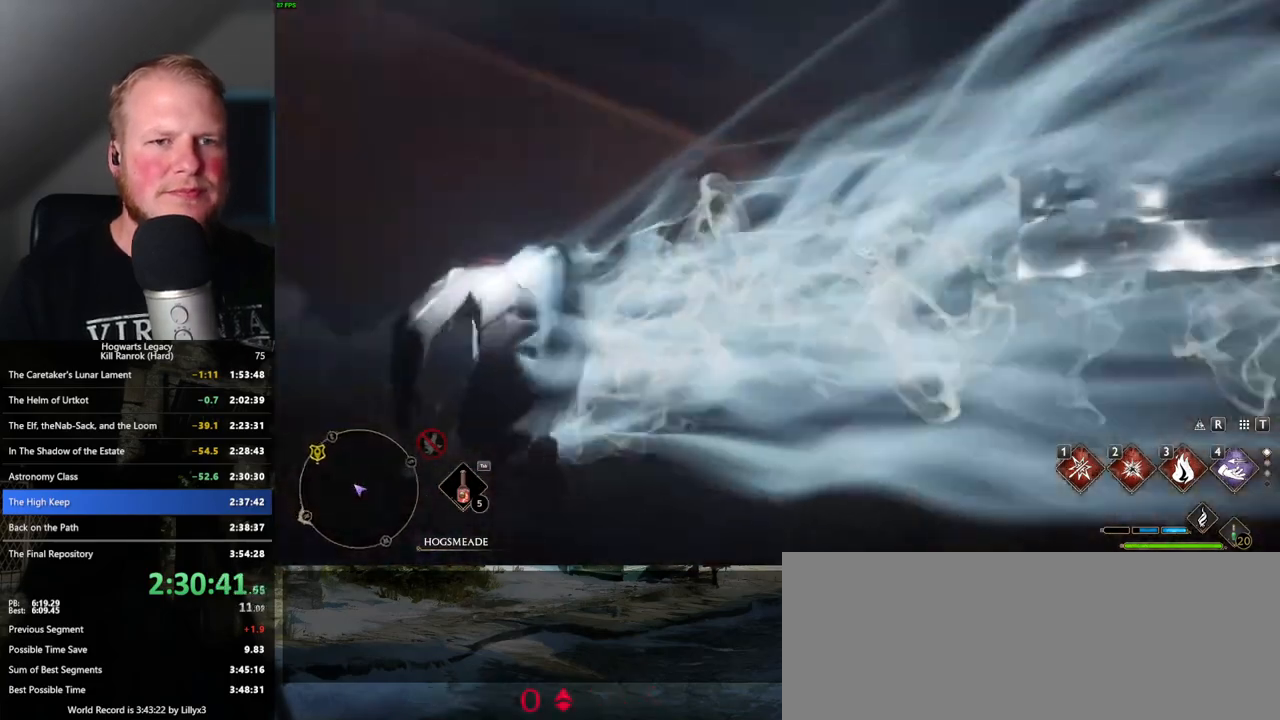
{"keys": ["w"], "mouse": [], "events": [[50, "4", "down"], [184, "4", "up"]]}
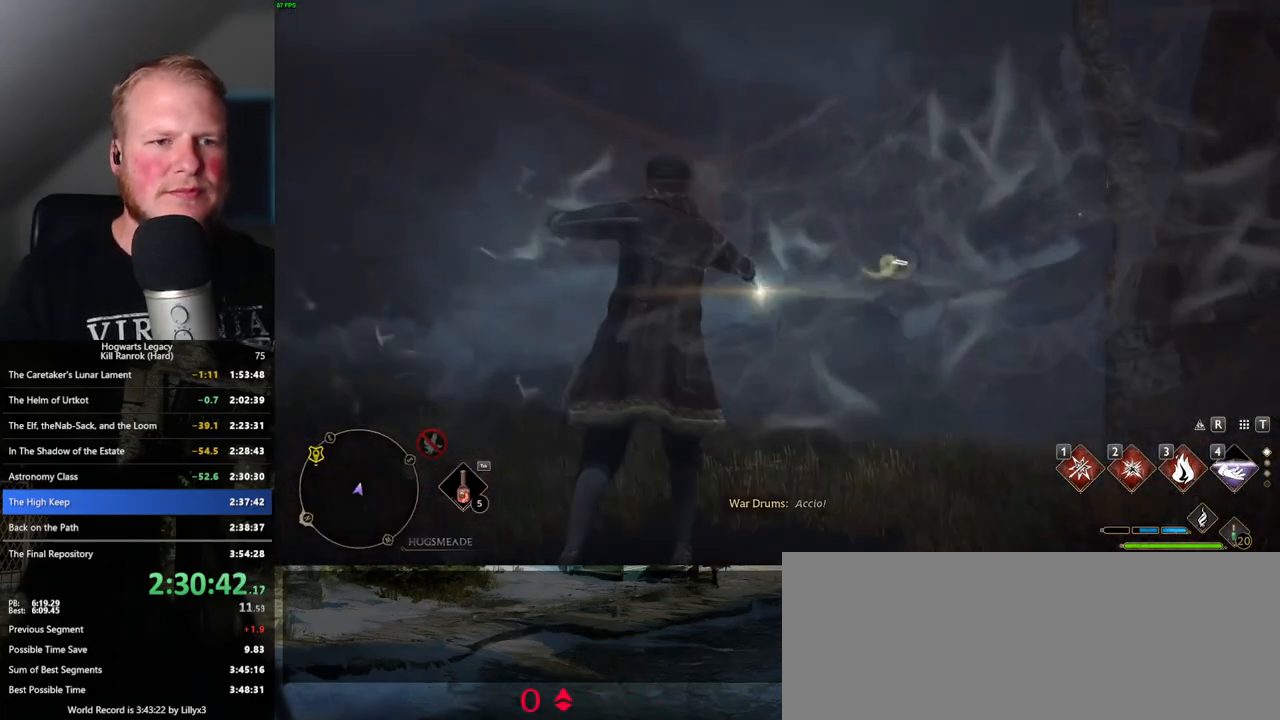
{"keys": ["w"], "mouse": [], "events": []}
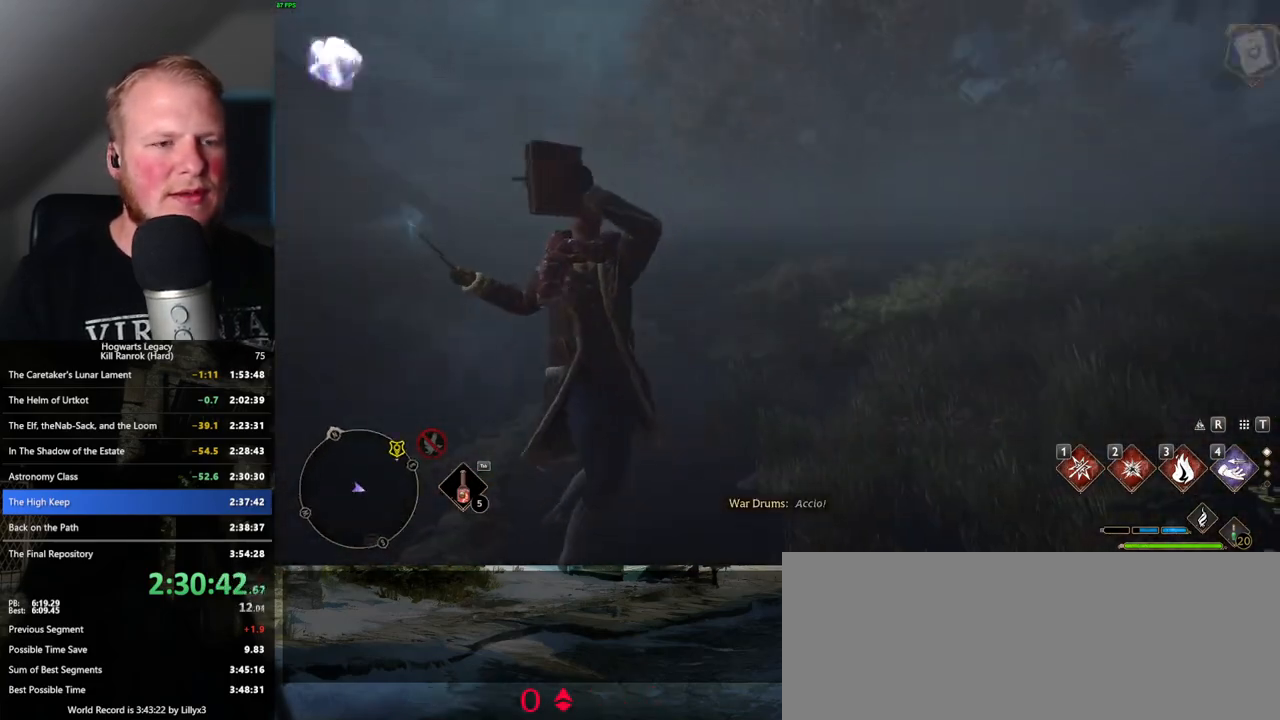
{"keys": ["space", "w"], "mouse": [], "events": [[500, "space", "down"]]}
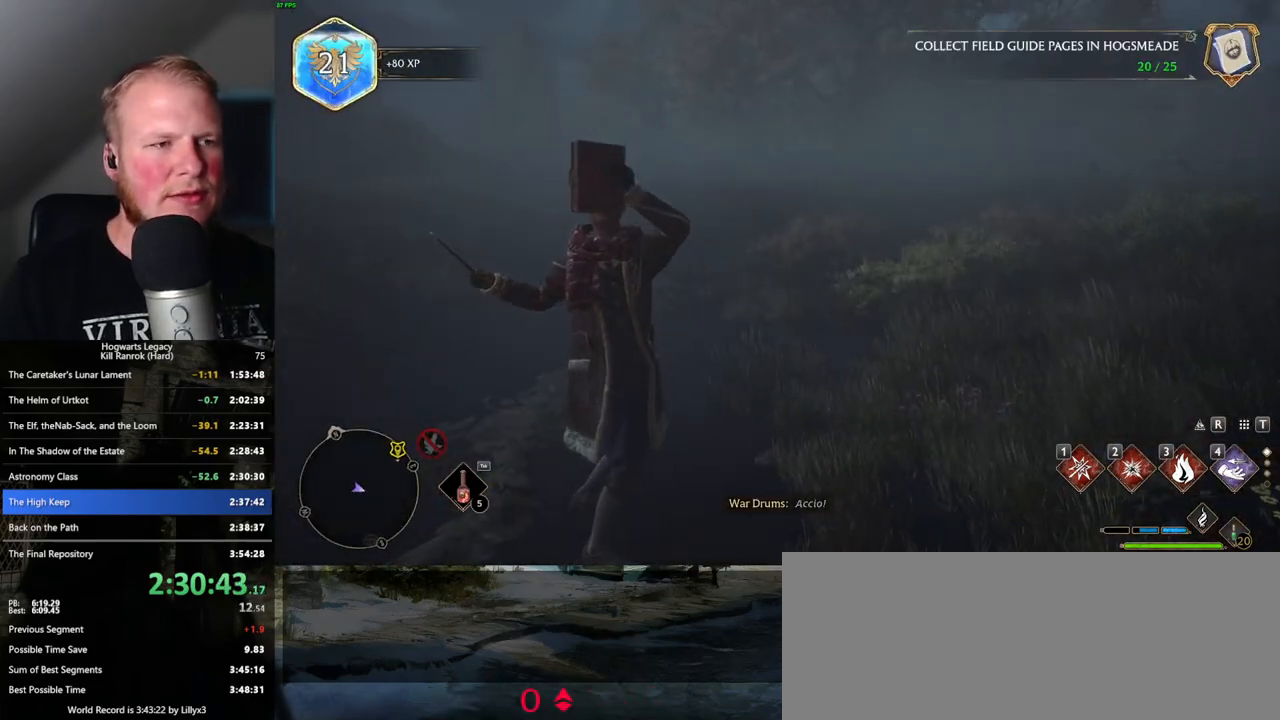
{"keys": ["space", "w"], "mouse": [], "events": []}
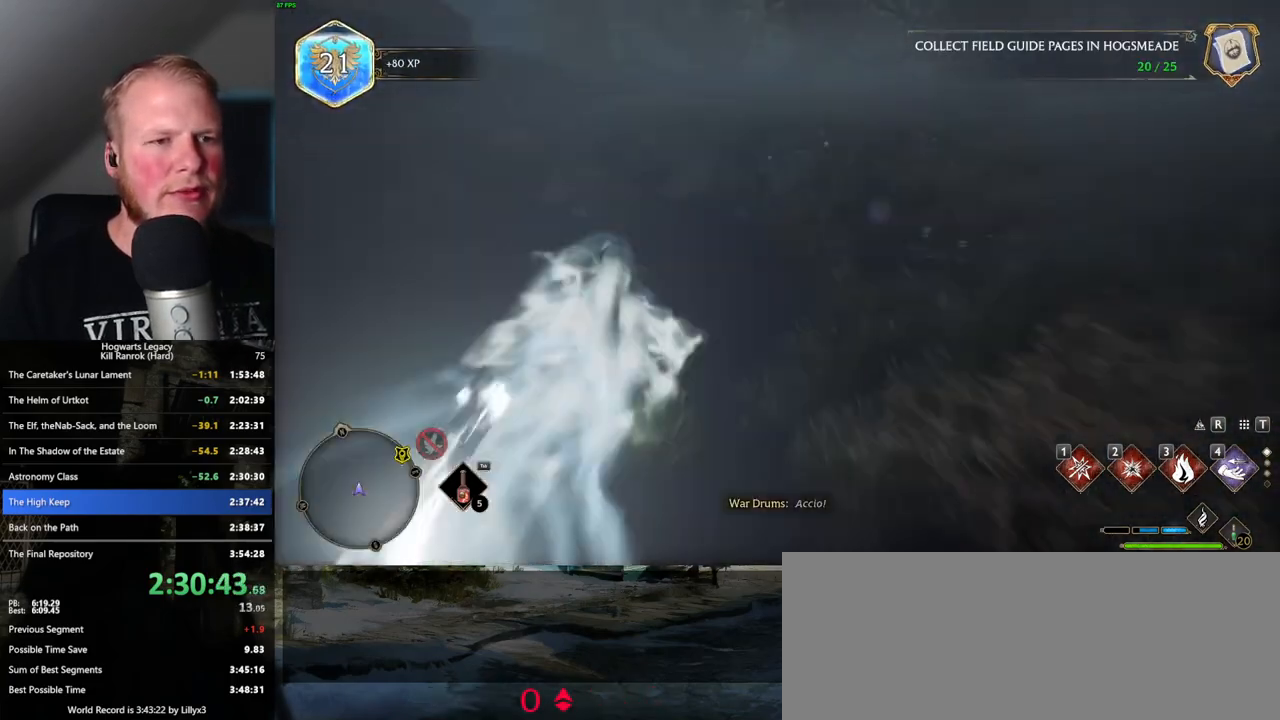
{"keys": ["w"], "mouse": [], "events": [[134, "space", "up"]]}
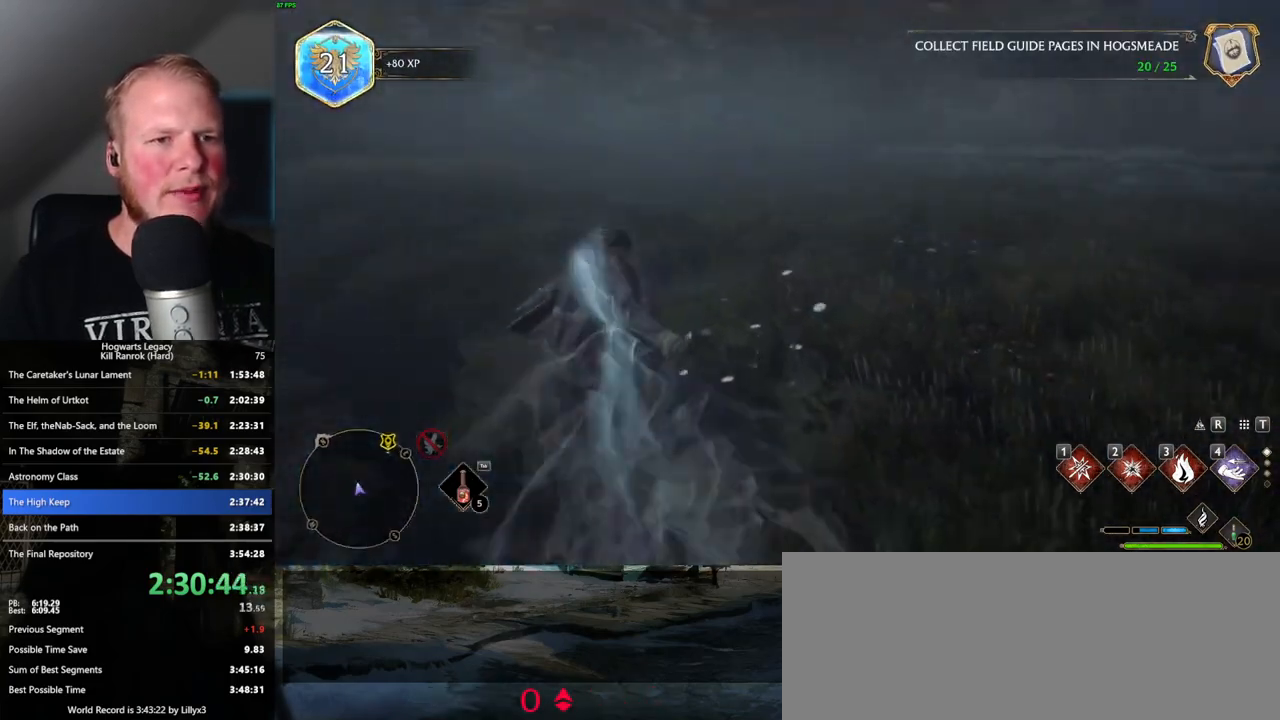
{"keys": ["space", "w"], "mouse": [], "events": [[50, "space", "down"]]}
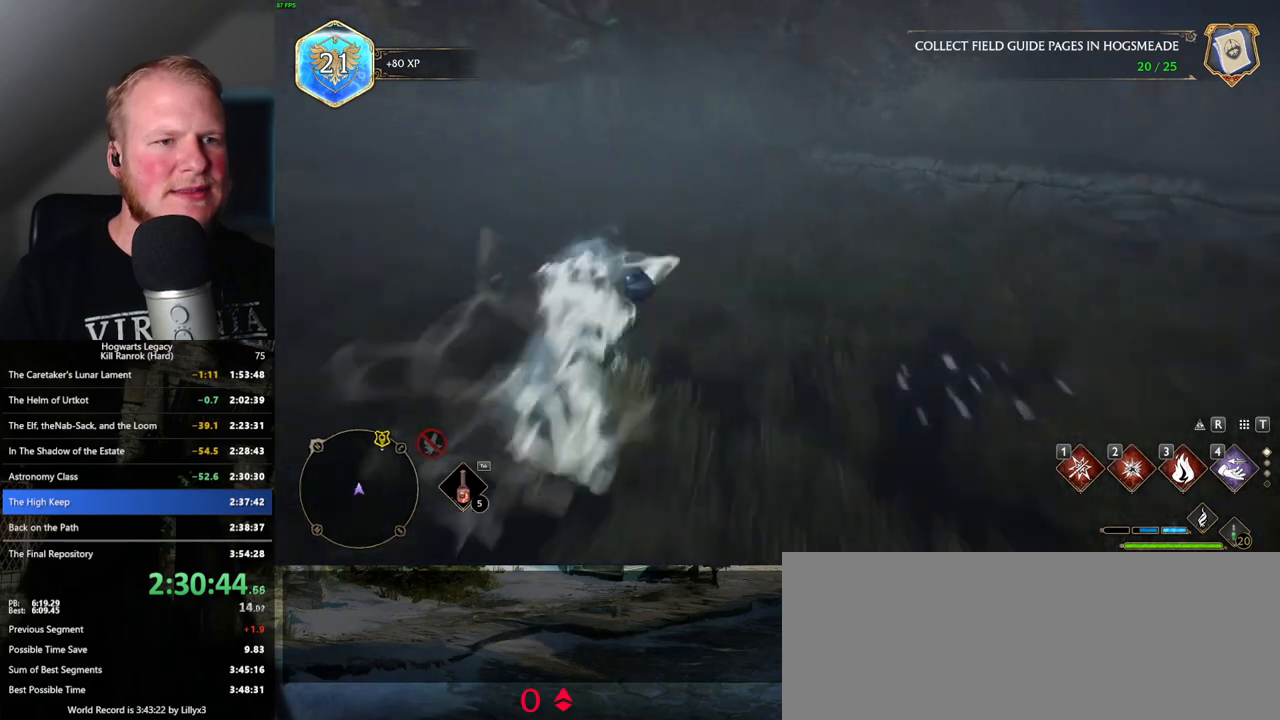
{"keys": ["w"], "mouse": [], "events": [[234, "space", "up"]]}
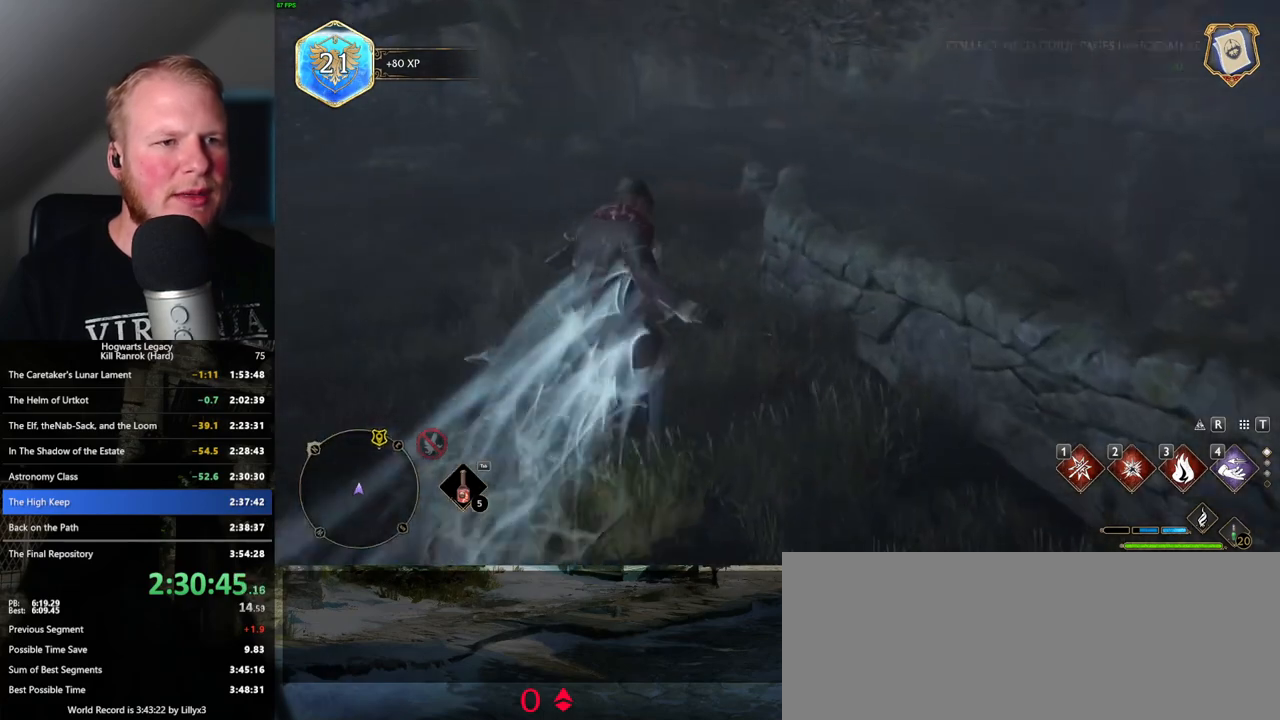
{"keys": ["space", "w"], "mouse": [], "events": [[134, "space", "down"]]}
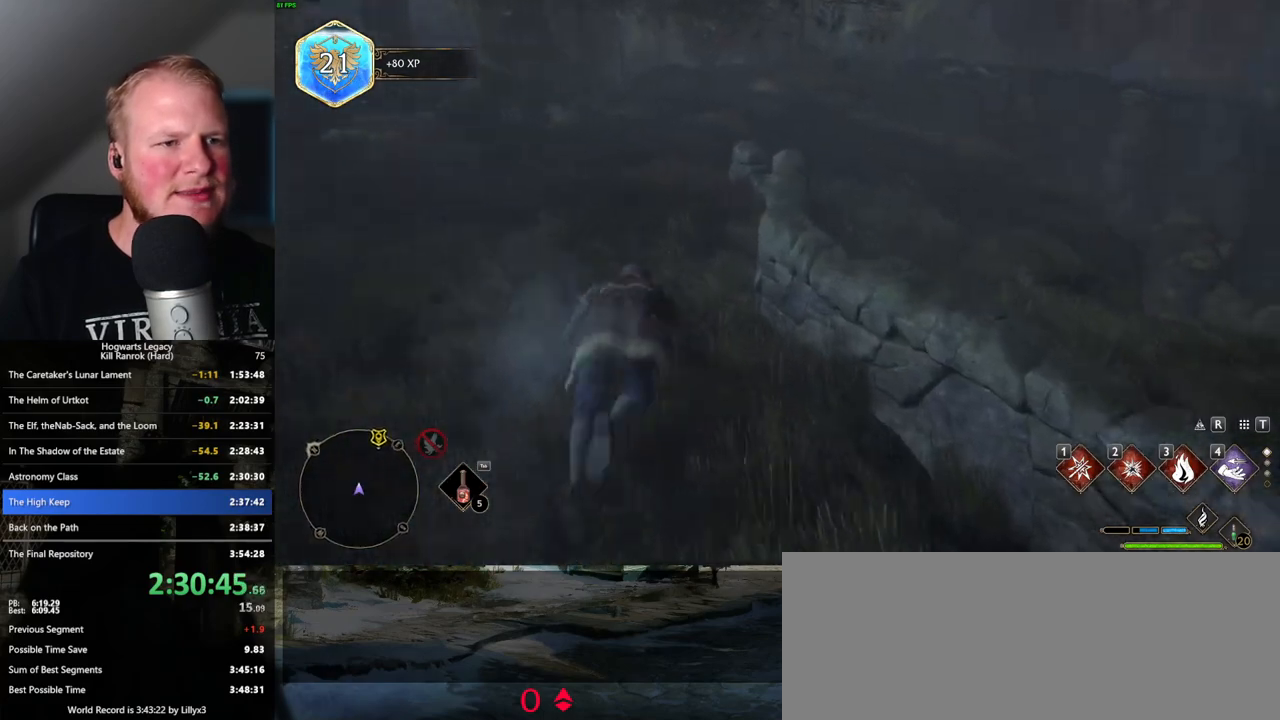
{"keys": ["w"], "mouse": [], "events": [[467, "space", "up"]]}
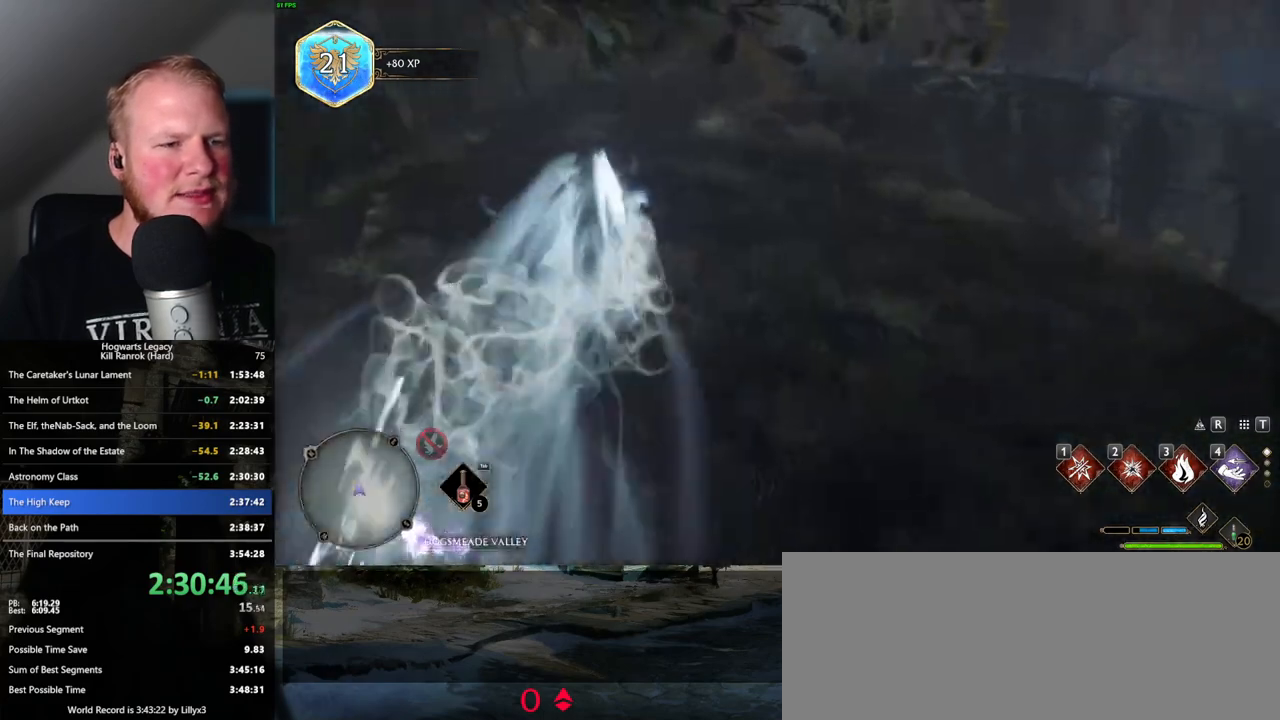
{"keys": ["tab"], "mouse": [], "events": [[134, "tab", "down"], [200, "w", "up"]]}
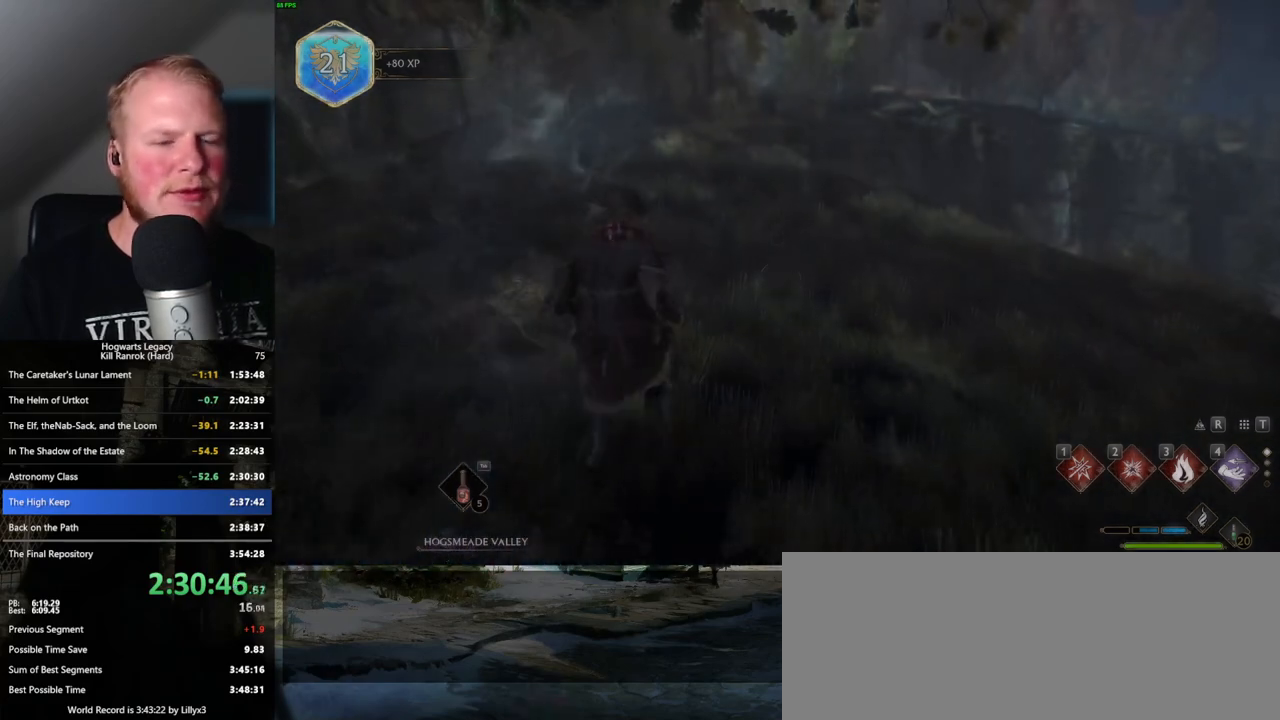
{"keys": ["tab", "w"], "mouse": [], "events": [[134, "3", "down"], [234, "3", "up"], [484, "w", "down"]]}
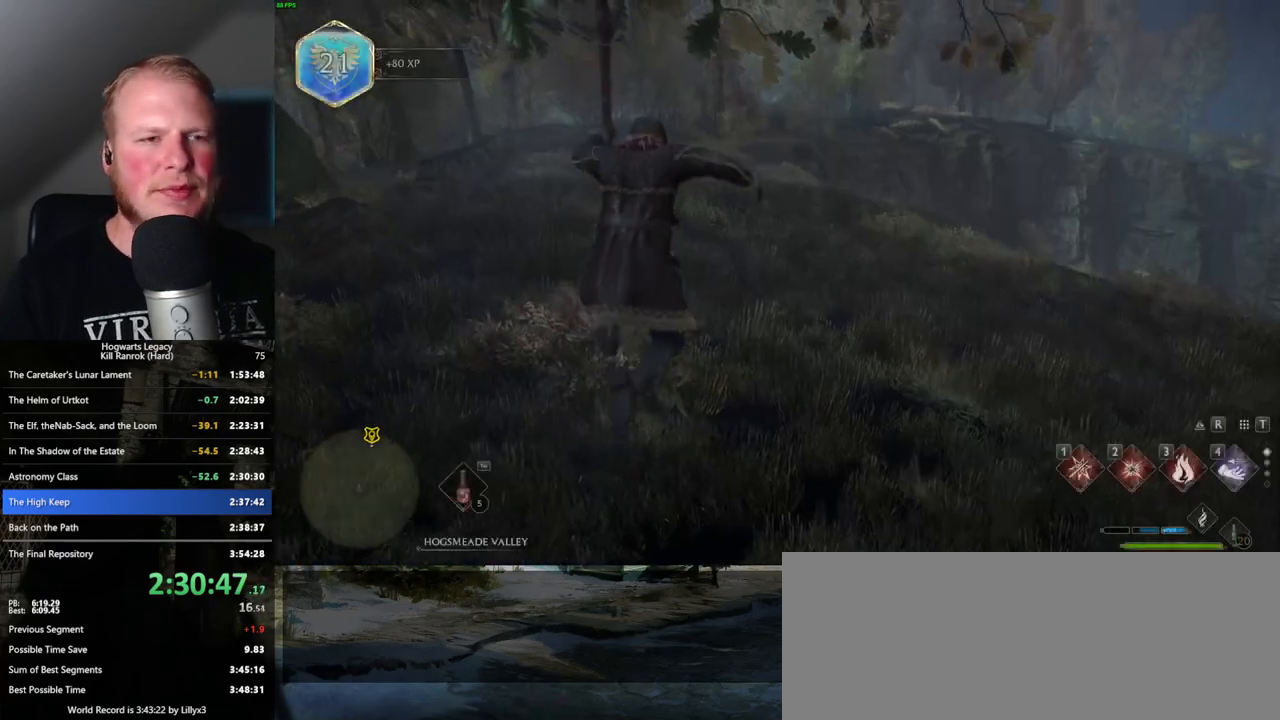
{"keys": ["w"], "mouse": ["left"], "events": [[34, "tab", "up"], [367, "mouse_left", "down"]]}